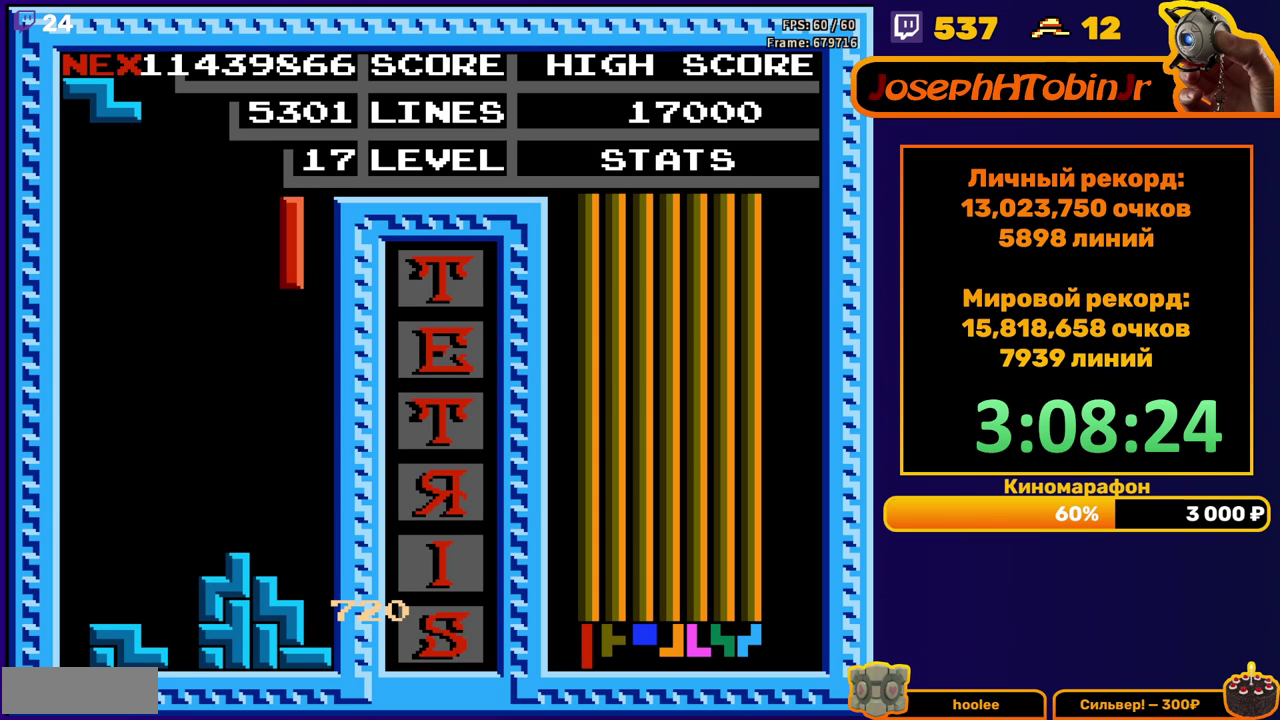
Gameplay with a controller (Nintendo layout); each line is a JSON object with the inputs held at the frame after it. "events" lists button and stick changes between this image and that frame as [ms after this image, input, new state], when the widget could be followed in between. Not read: L3 R3.
{"buttons": [], "events": [[150, "DPAD_RIGHT", "up"], [167, "DPAD_DOWN", "down"], [483, "DPAD_DOWN", "up"]]}
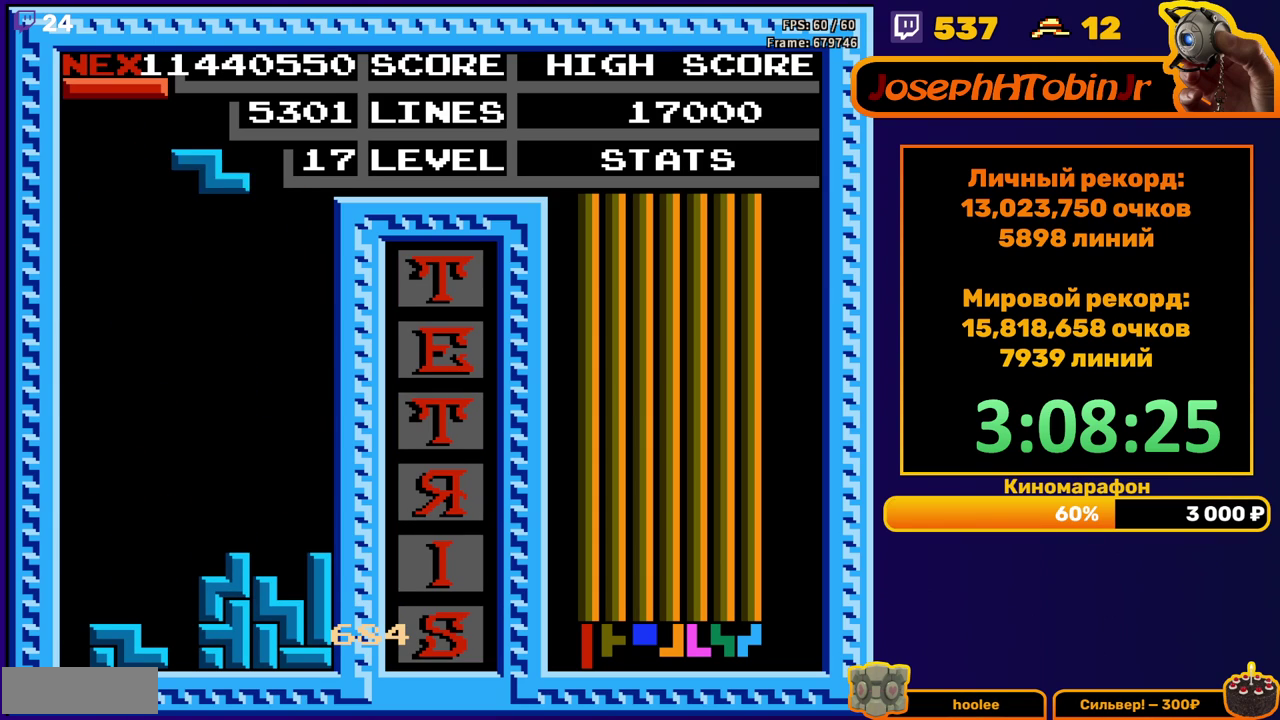
{"buttons": ["DPAD_DOWN"], "events": [[17, "A", "down"], [67, "DPAD_RIGHT", "down"], [100, "A", "up"], [150, "DPAD_RIGHT", "up"], [283, "DPAD_DOWN", "down"]]}
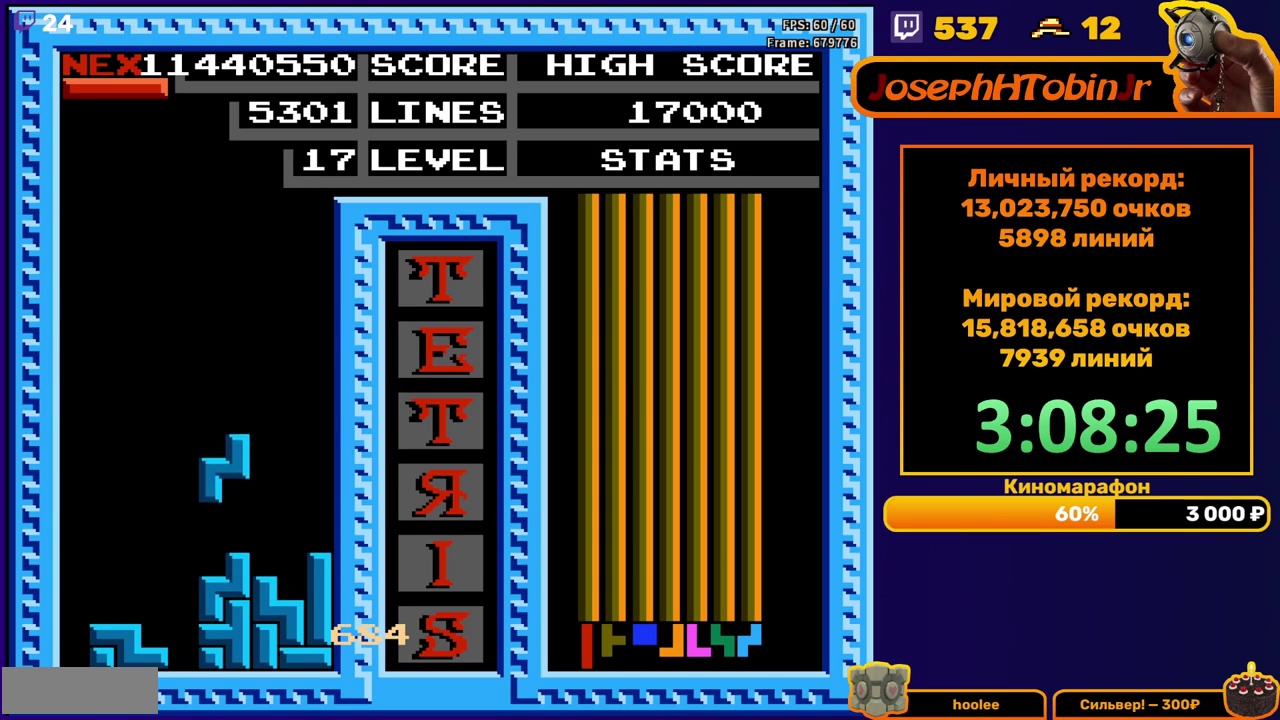
{"buttons": ["DPAD_DOWN"], "events": [[117, "DPAD_DOWN", "up"], [183, "DPAD_LEFT", "down"], [200, "A", "down"], [283, "A", "up"], [283, "DPAD_LEFT", "up"], [367, "DPAD_DOWN", "down"]]}
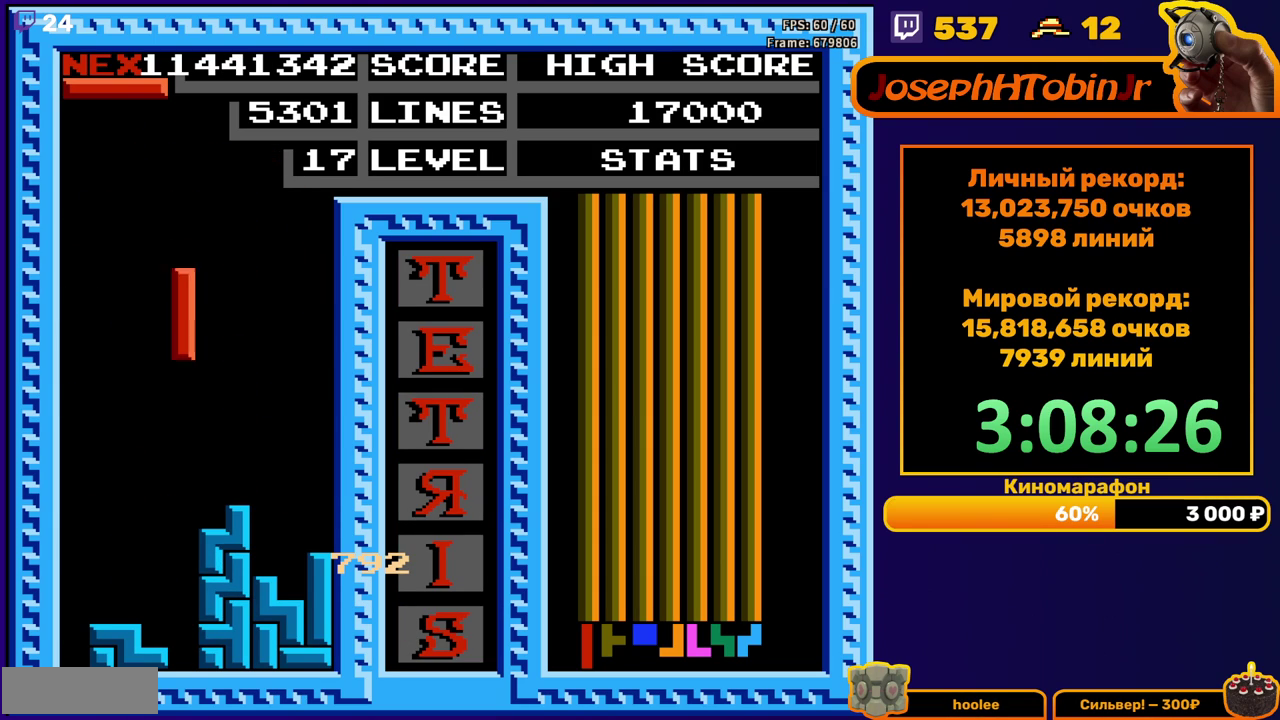
{"buttons": ["DPAD_LEFT"], "events": [[283, "DPAD_DOWN", "up"], [317, "A", "down"], [417, "A", "up"], [483, "DPAD_LEFT", "down"]]}
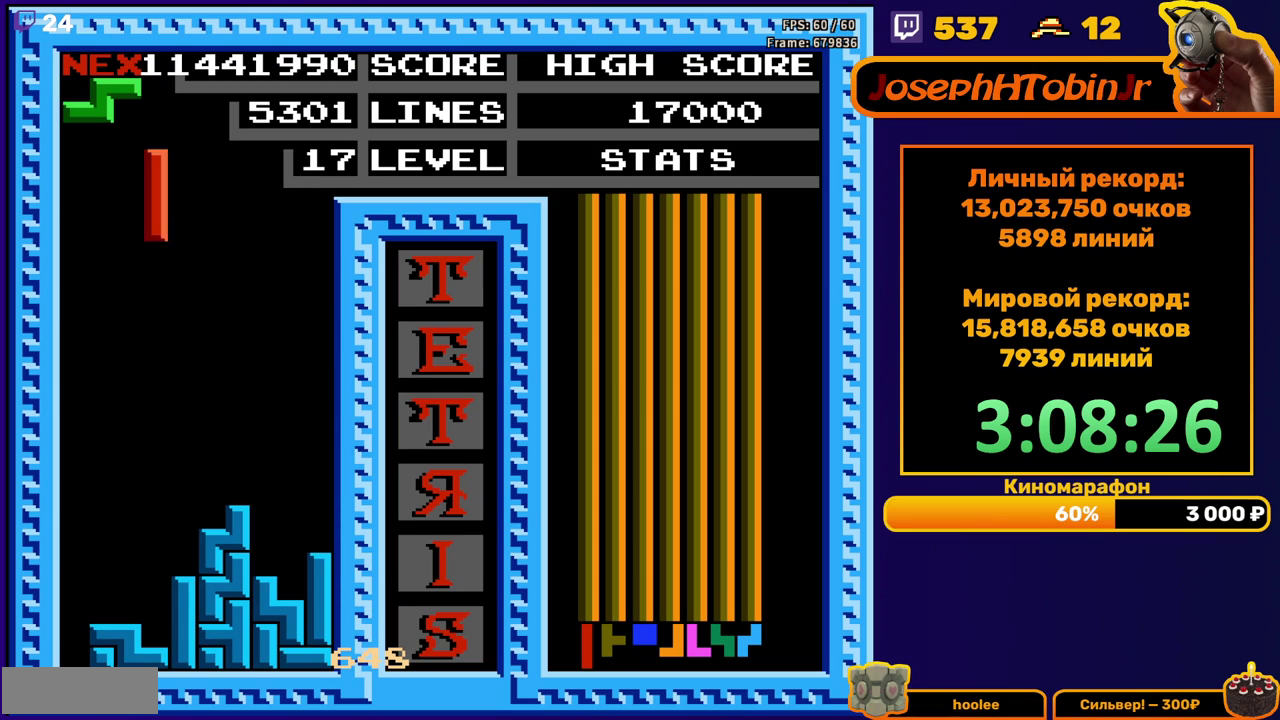
{"buttons": [], "events": [[50, "DPAD_LEFT", "up"], [167, "DPAD_DOWN", "down"], [467, "DPAD_DOWN", "up"]]}
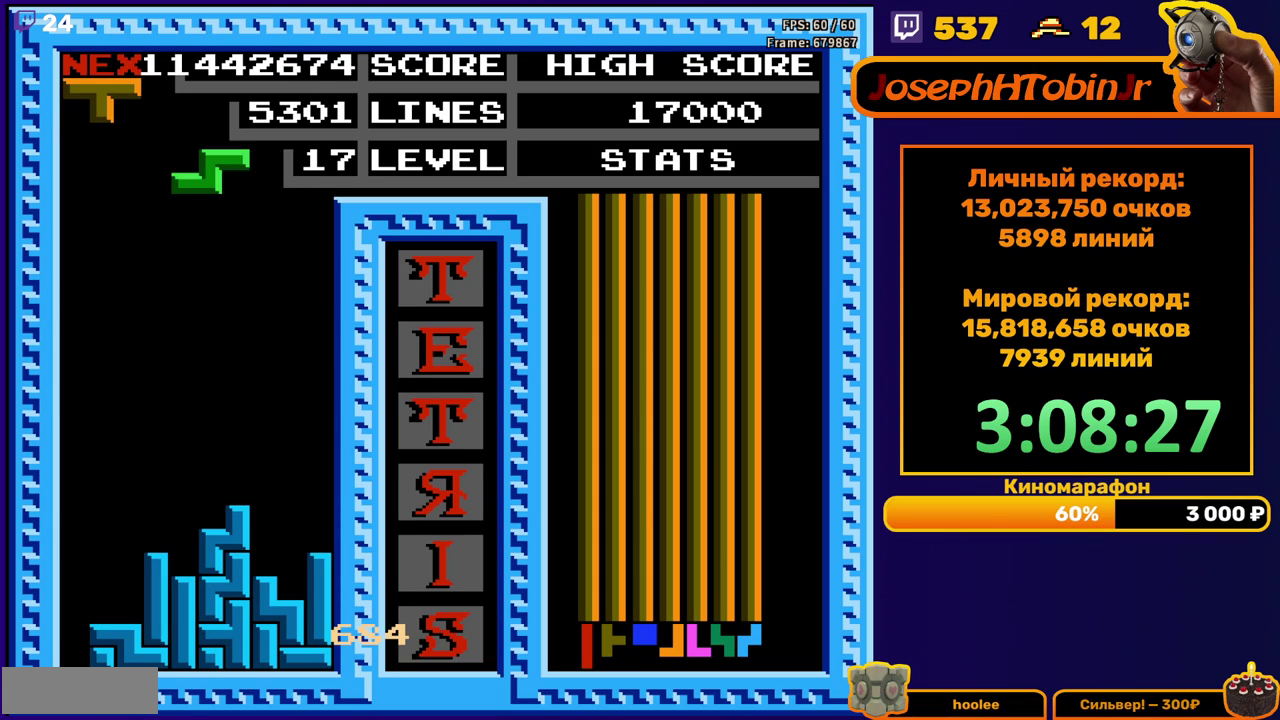
{"buttons": [], "events": [[33, "A", "down"], [50, "DPAD_RIGHT", "down"], [100, "DPAD_RIGHT", "up"], [133, "A", "up"], [183, "DPAD_RIGHT", "down"], [250, "DPAD_RIGHT", "up"], [317, "DPAD_RIGHT", "down"], [400, "DPAD_RIGHT", "up"]]}
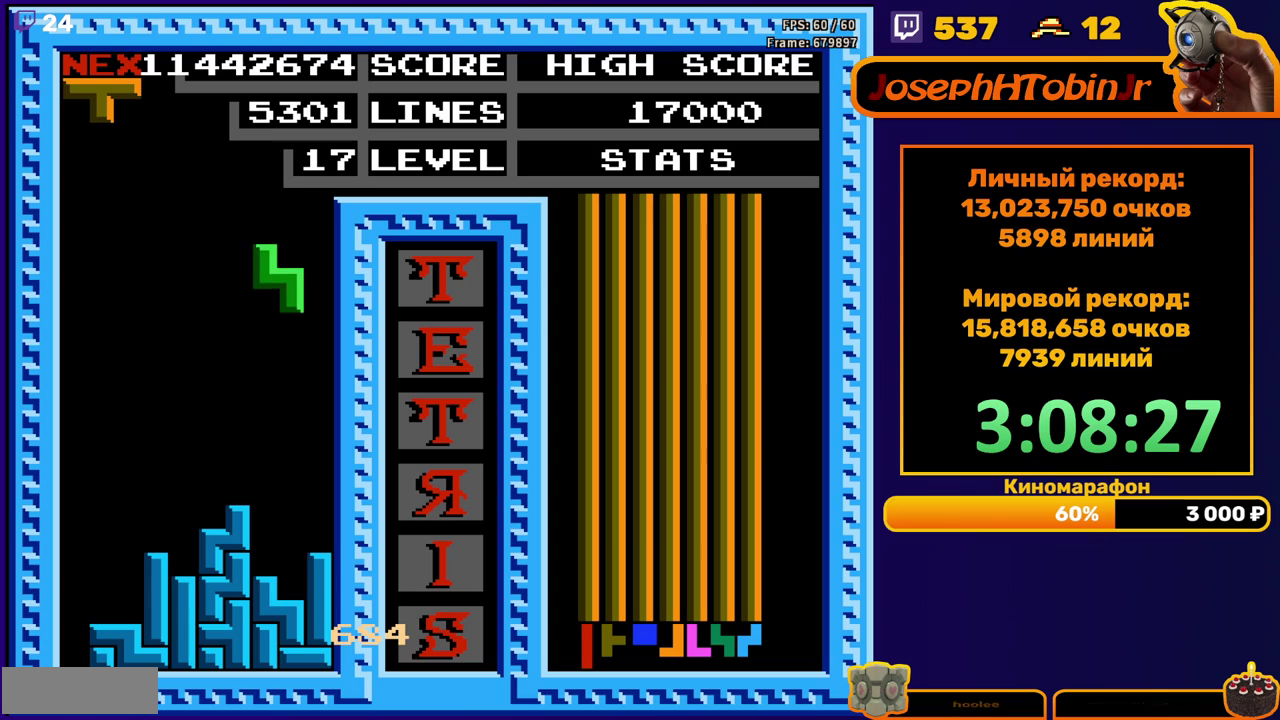
{"buttons": [], "events": [[17, "DPAD_DOWN", "down"], [300, "DPAD_DOWN", "up"], [367, "A", "down"], [367, "DPAD_LEFT", "down"], [450, "A", "up"], [483, "DPAD_LEFT", "up"]]}
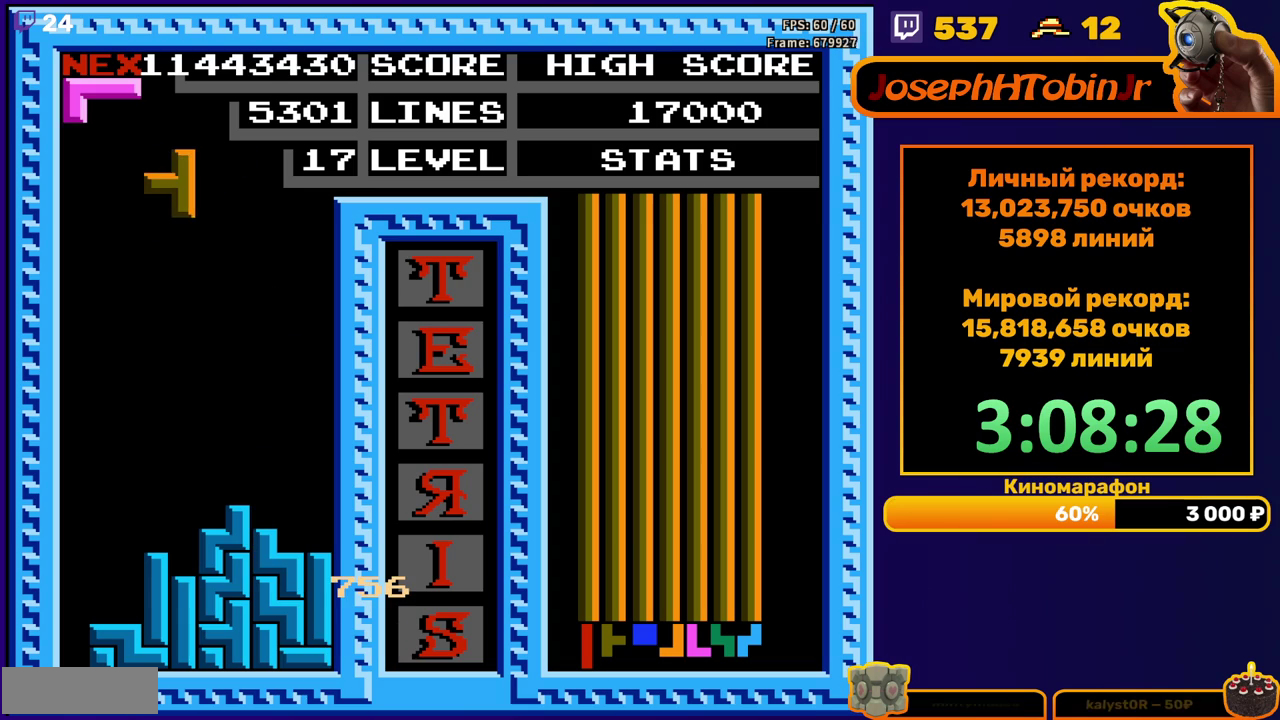
{"buttons": [], "events": [[117, "DPAD_DOWN", "down"], [450, "DPAD_DOWN", "up"]]}
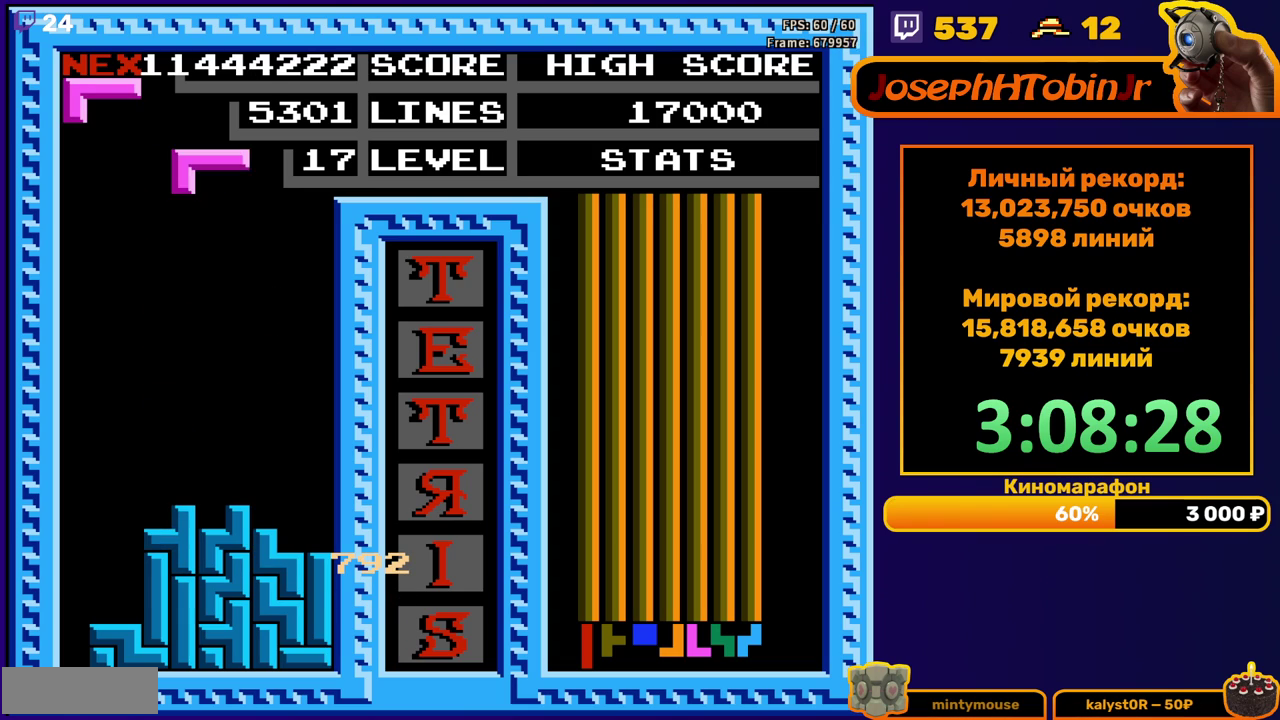
{"buttons": ["DPAD_DOWN"], "events": [[33, "DPAD_LEFT", "down"], [450, "DPAD_DOWN", "down"], [450, "DPAD_LEFT", "up"]]}
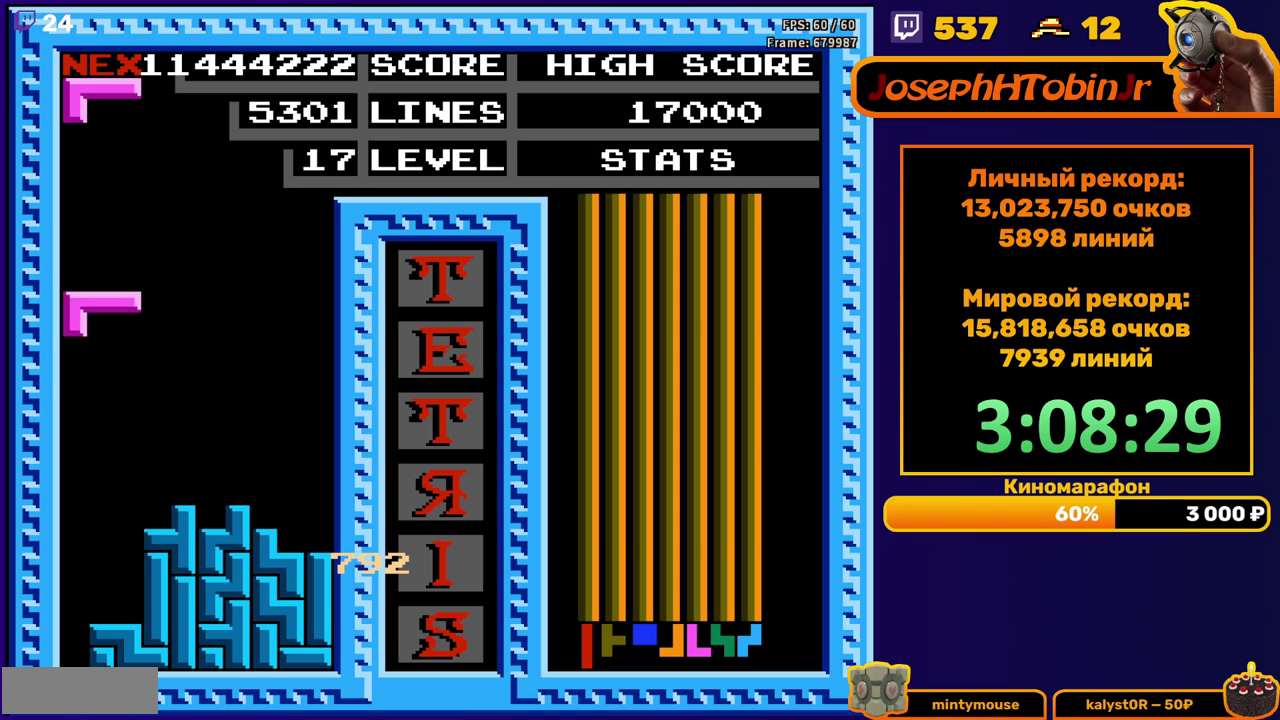
{"buttons": [], "events": [[350, "DPAD_DOWN", "up"]]}
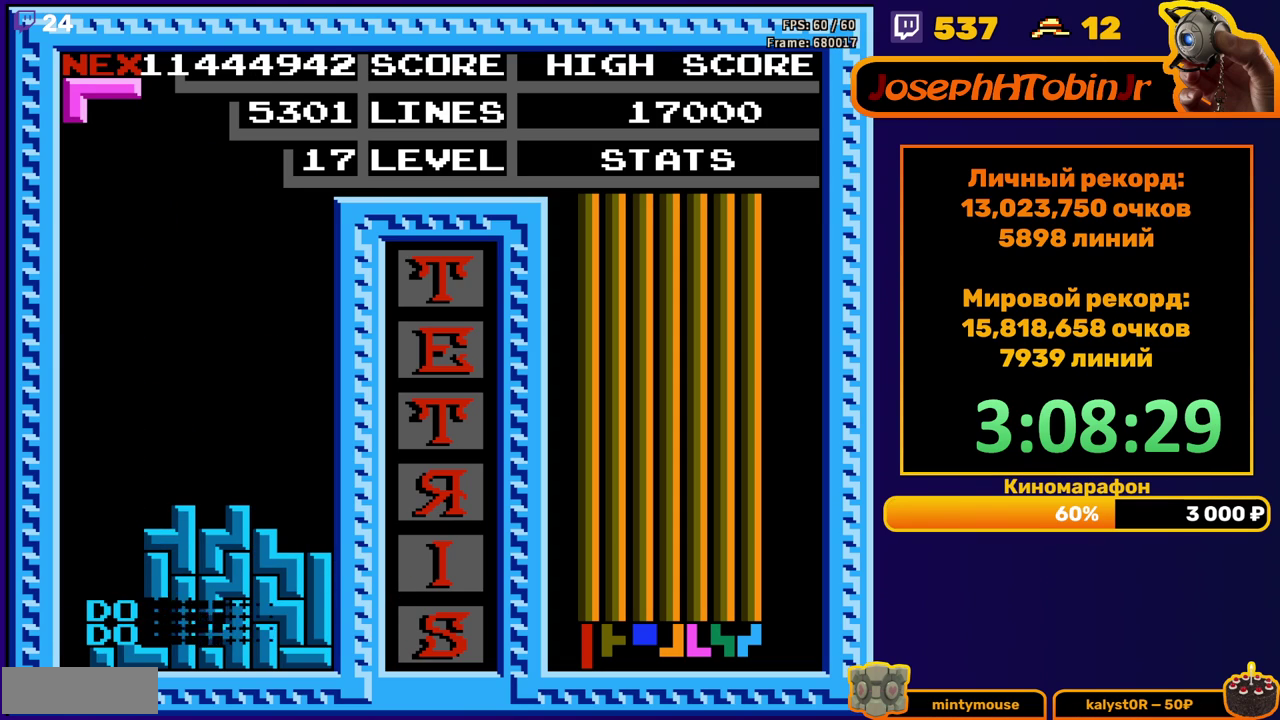
{"buttons": ["DPAD_LEFT"], "events": [[233, "DPAD_LEFT", "down"]]}
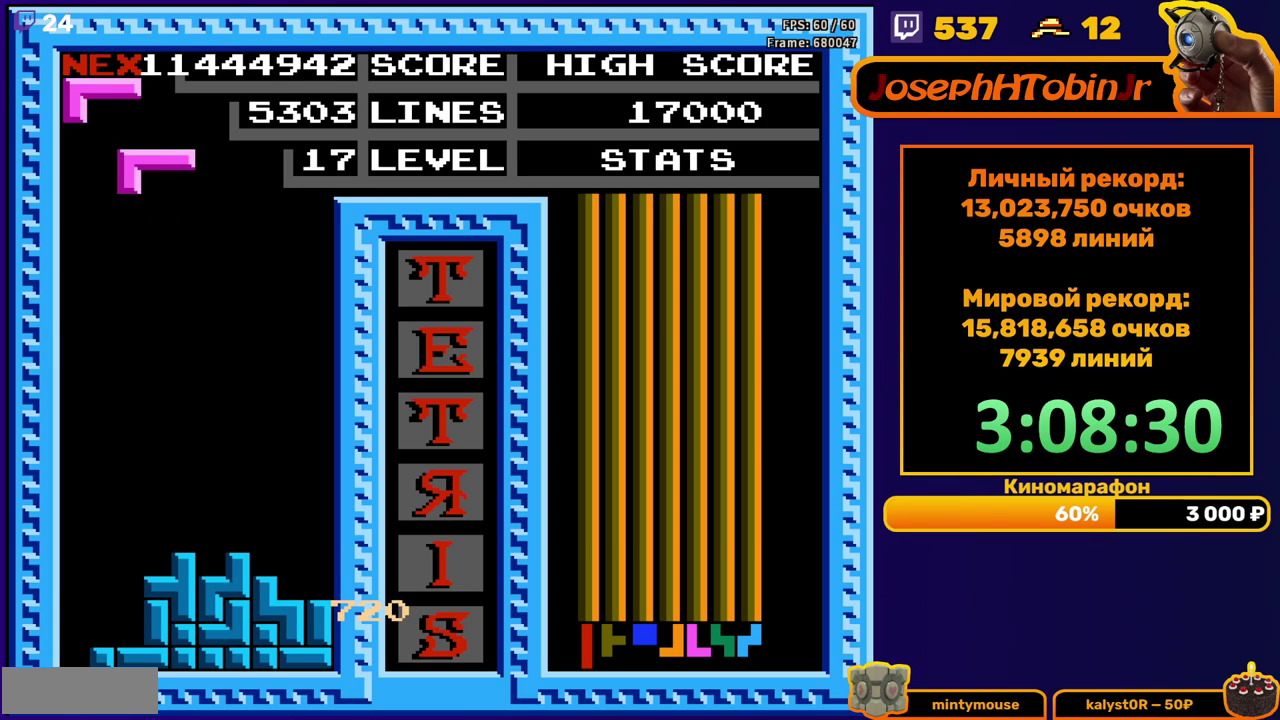
{"buttons": ["DPAD_DOWN"], "events": [[167, "DPAD_DOWN", "down"], [167, "DPAD_LEFT", "up"]]}
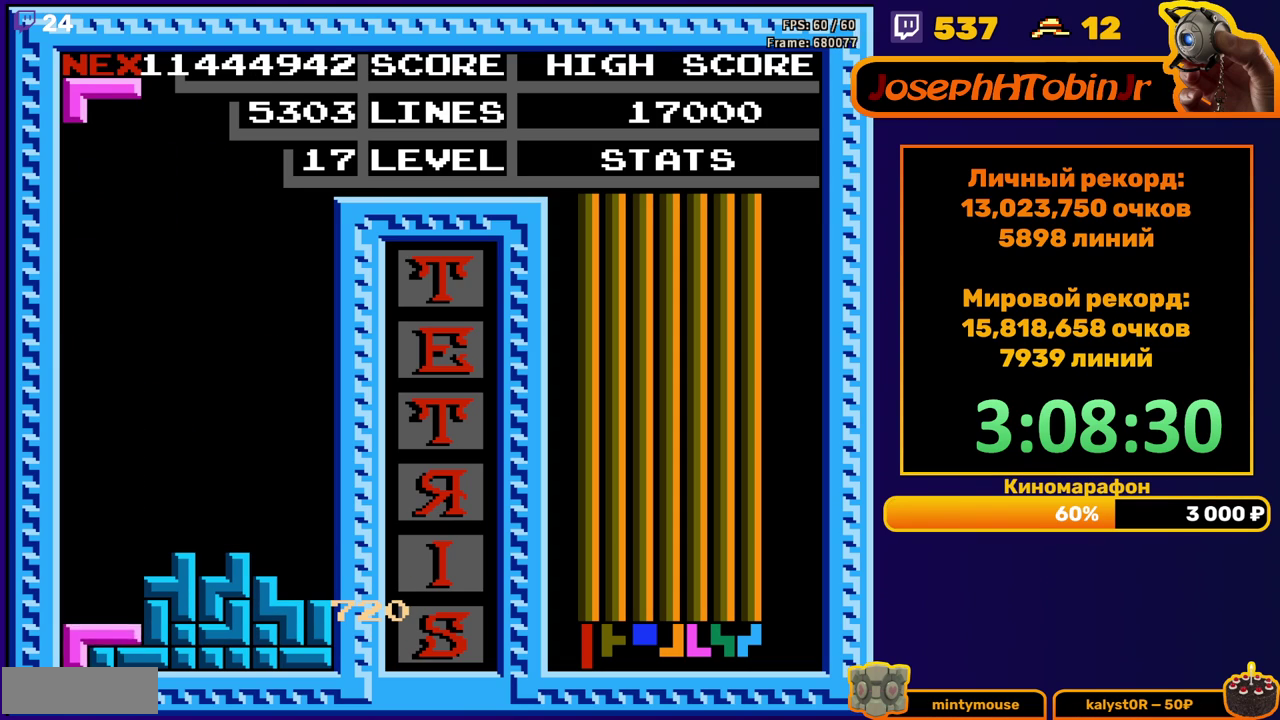
{"buttons": [], "events": [[133, "DPAD_DOWN", "up"]]}
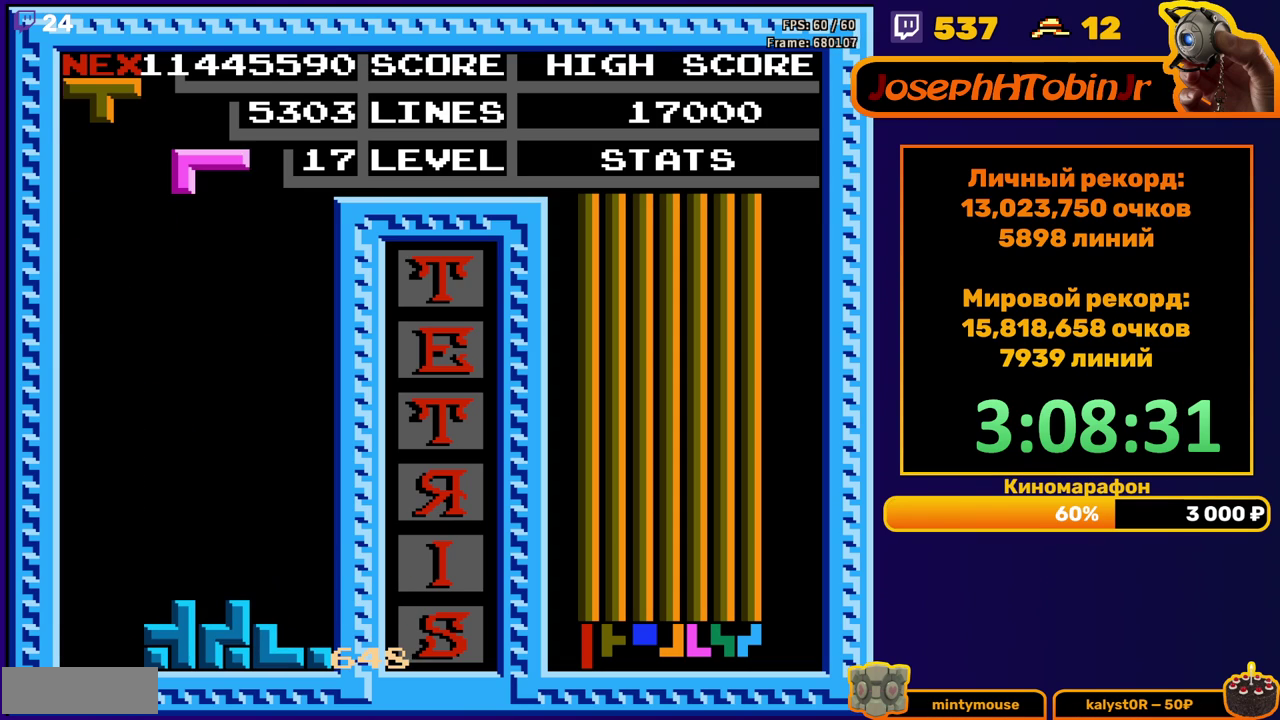
{"buttons": [], "events": [[100, "DPAD_LEFT", "down"], [350, "B", "down"], [433, "B", "up"], [433, "DPAD_LEFT", "up"]]}
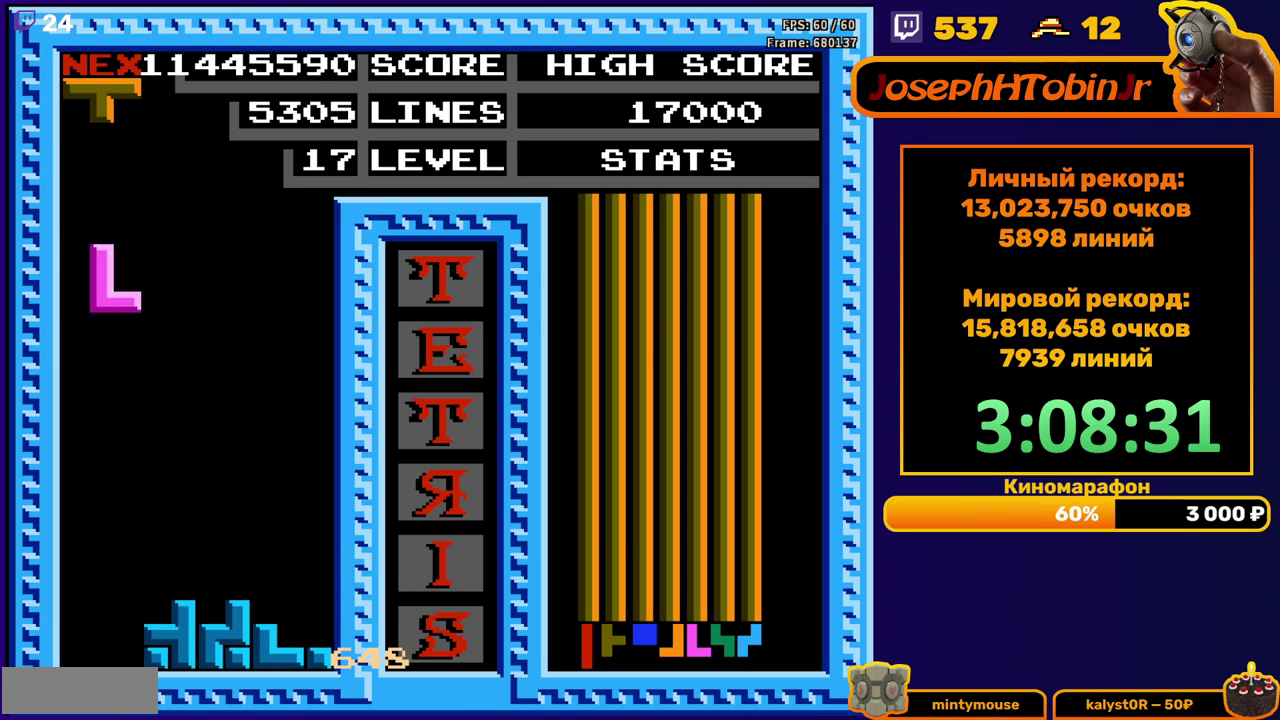
{"buttons": ["B", "DPAD_LEFT"], "events": [[33, "DPAD_DOWN", "down"], [367, "DPAD_DOWN", "up"], [433, "B", "down"], [433, "DPAD_LEFT", "down"]]}
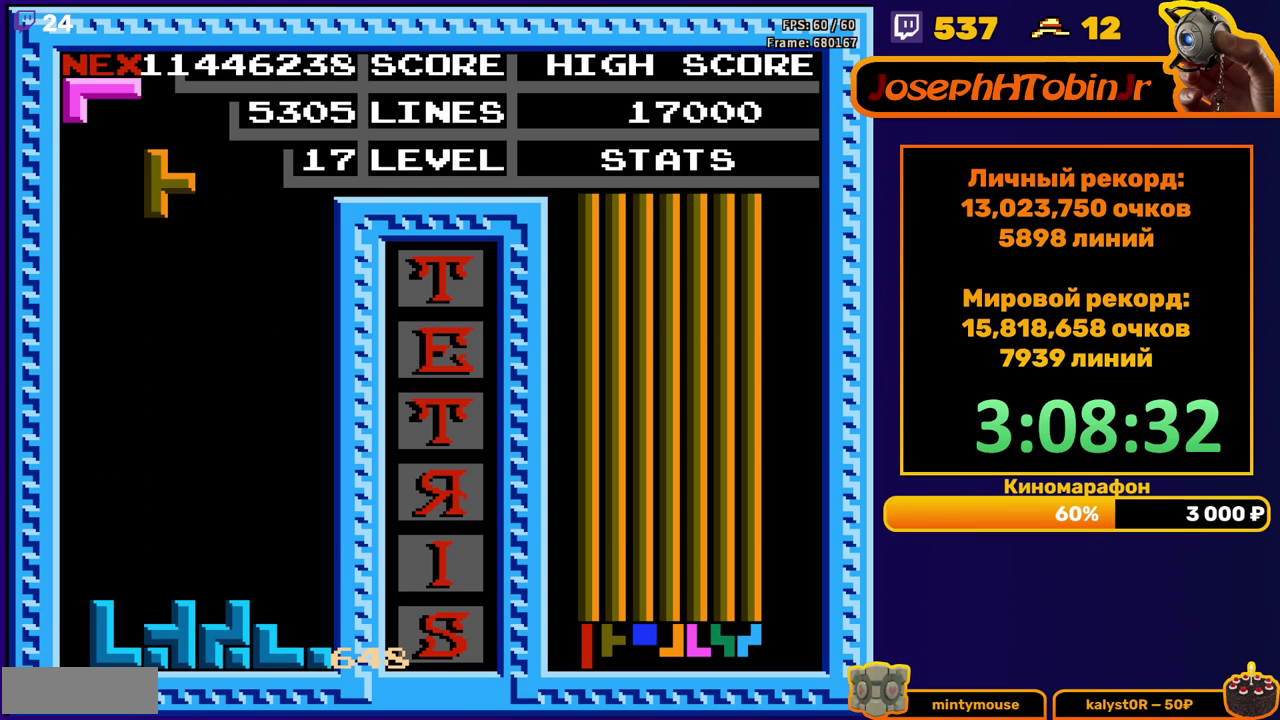
{"buttons": ["DPAD_DOWN"], "events": [[17, "B", "up"], [17, "DPAD_LEFT", "up"], [83, "DPAD_LEFT", "down"], [133, "DPAD_LEFT", "up"], [217, "DPAD_DOWN", "down"]]}
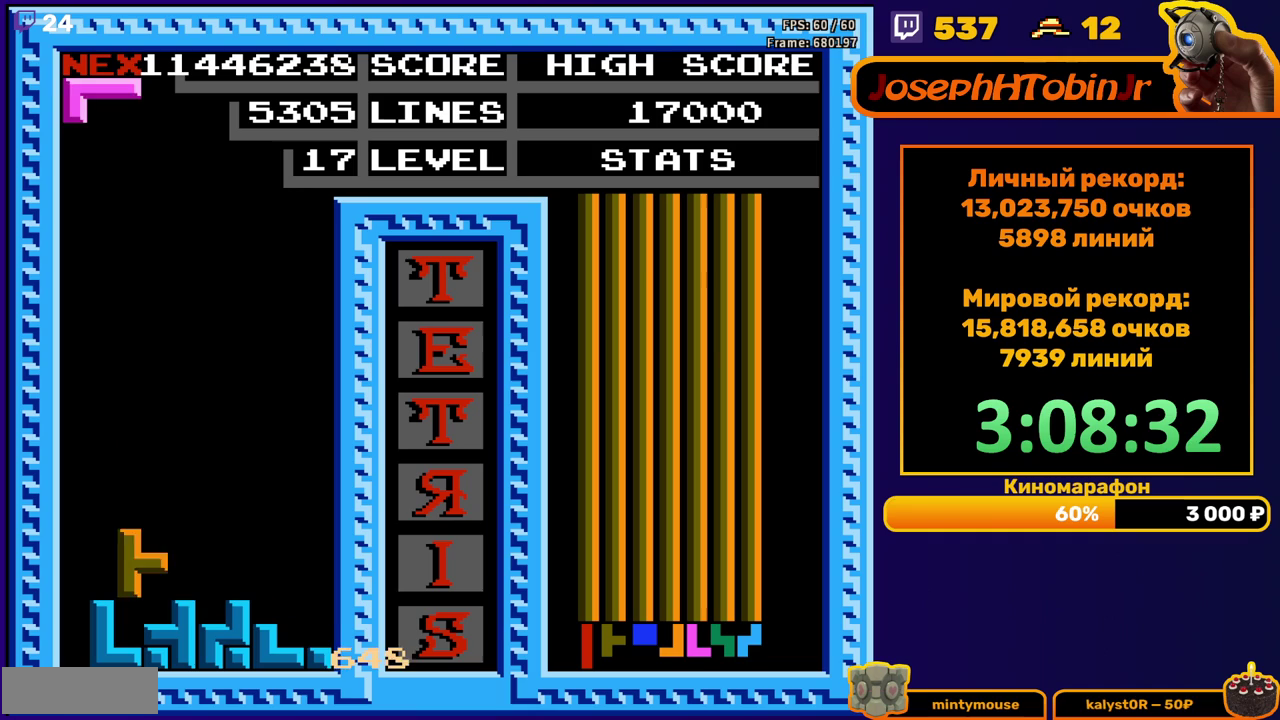
{"buttons": ["DPAD_RIGHT"], "events": [[83, "DPAD_DOWN", "up"], [167, "DPAD_RIGHT", "down"], [217, "B", "down"], [300, "B", "up"]]}
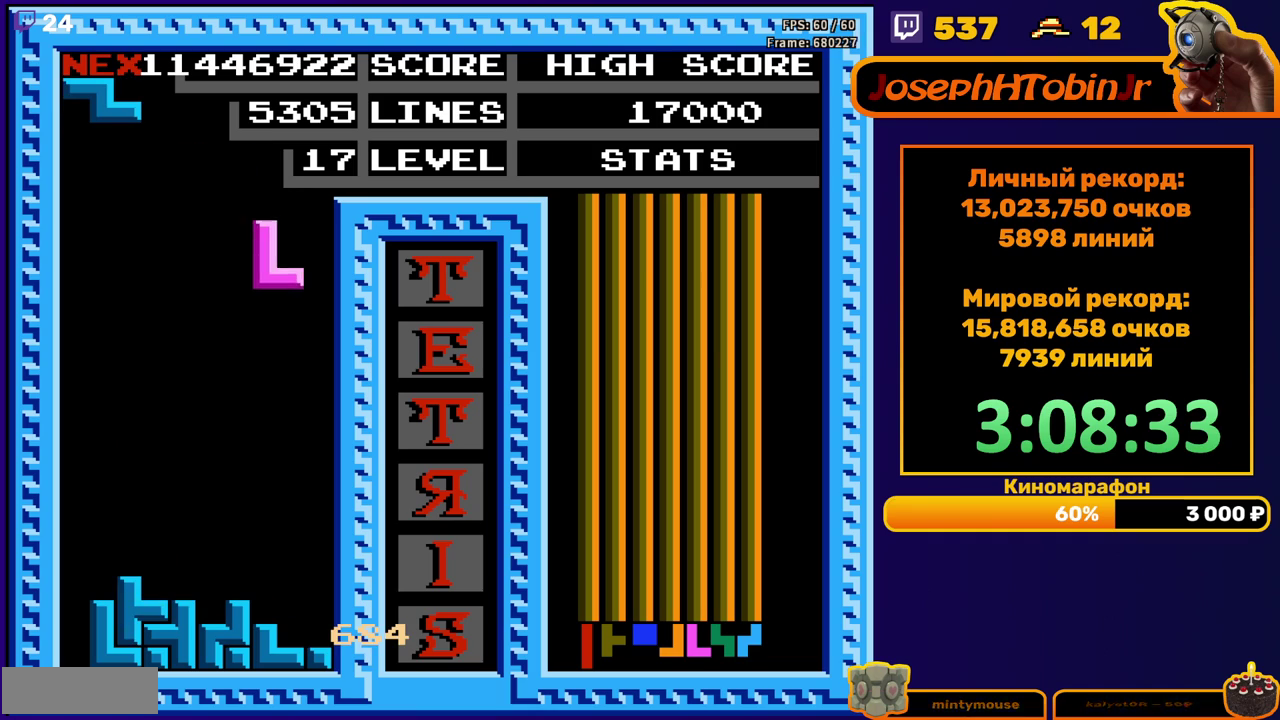
{"buttons": ["A", "DPAD_RIGHT"], "events": [[100, "DPAD_RIGHT", "up"], [133, "DPAD_DOWN", "down"], [417, "DPAD_DOWN", "up"], [483, "A", "down"], [483, "DPAD_RIGHT", "down"]]}
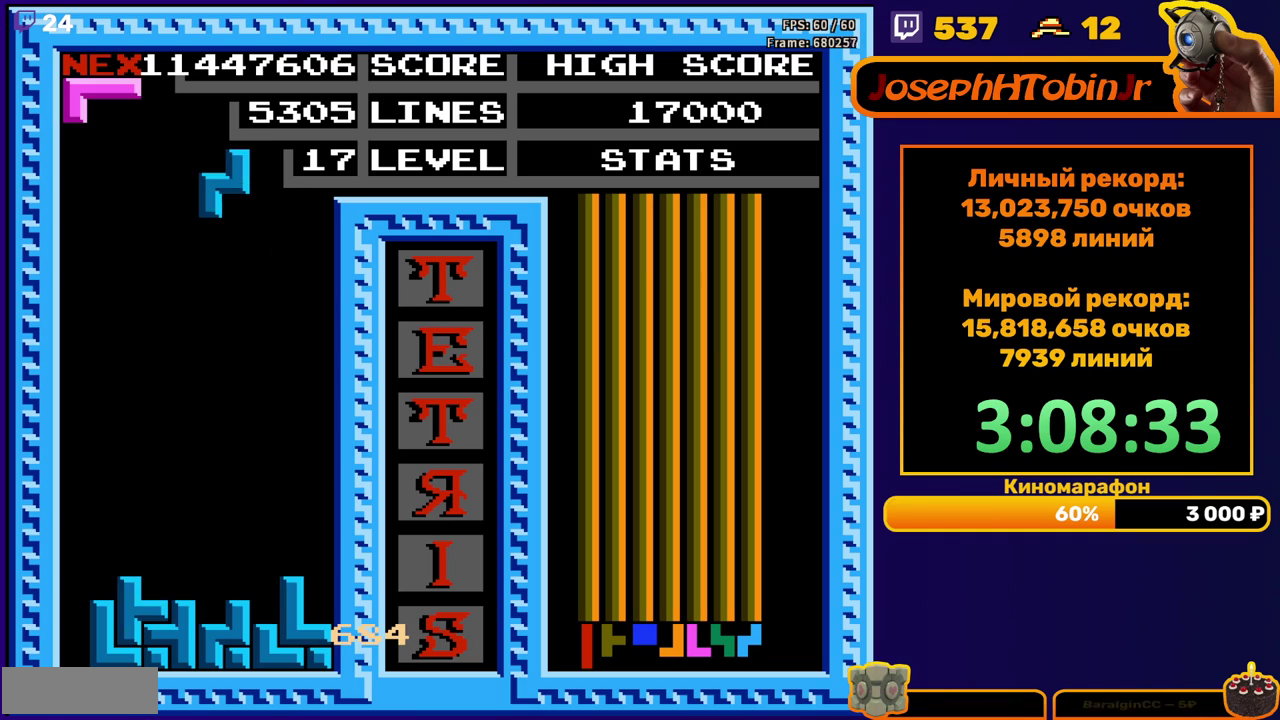
{"buttons": ["DPAD_DOWN"], "events": [[67, "DPAD_RIGHT", "up"], [83, "A", "up"], [183, "DPAD_DOWN", "down"]]}
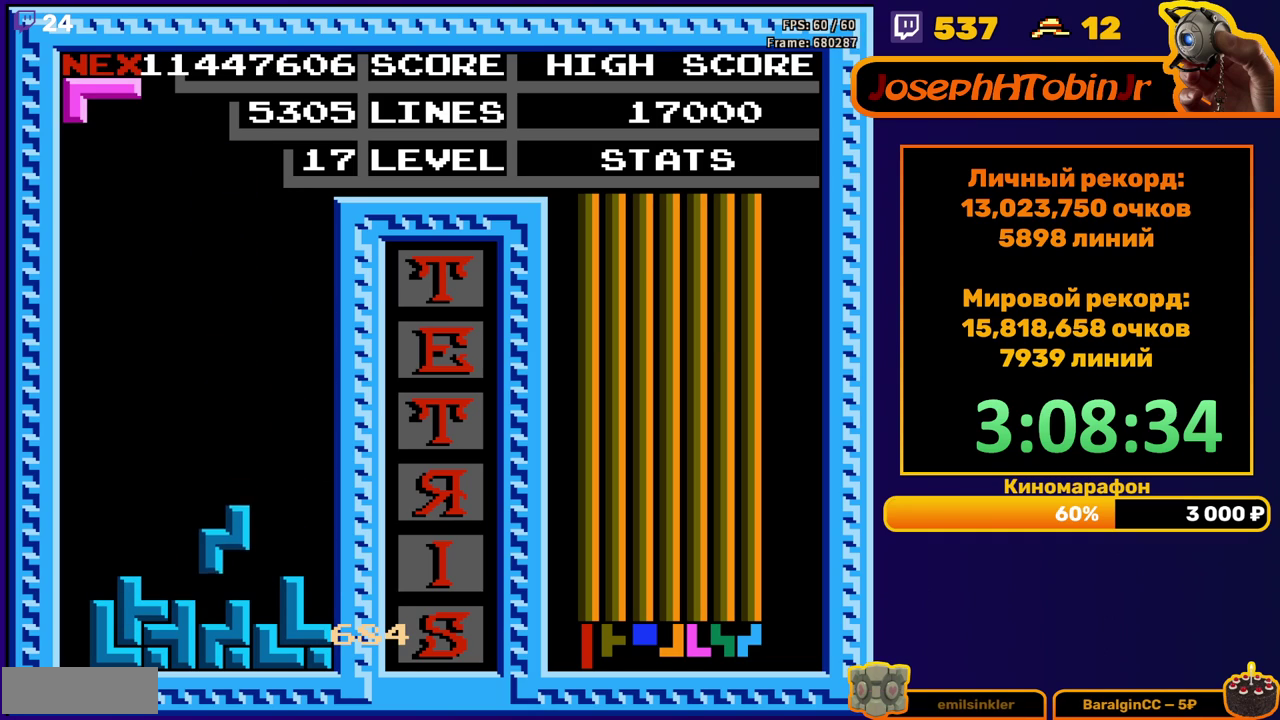
{"buttons": ["DPAD_RIGHT"], "events": [[50, "DPAD_DOWN", "up"], [133, "DPAD_RIGHT", "down"], [167, "A", "down"], [233, "A", "up"]]}
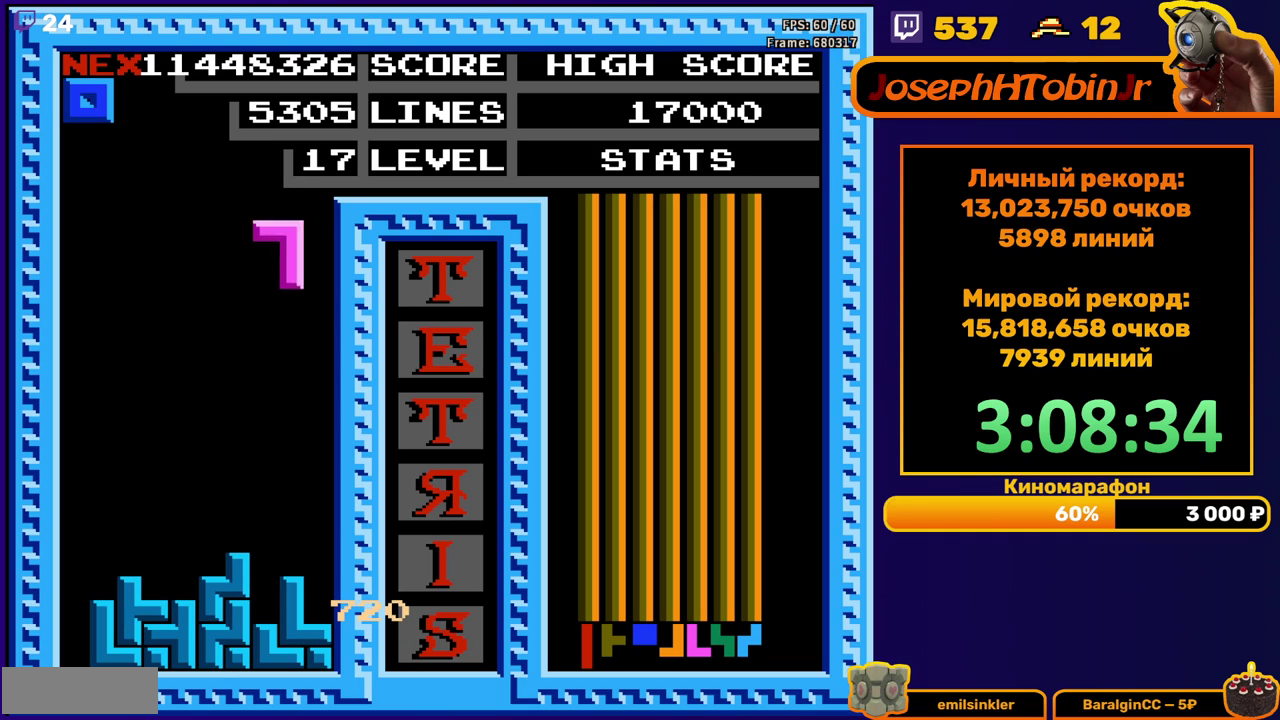
{"buttons": ["DPAD_LEFT"], "events": [[67, "DPAD_RIGHT", "up"], [83, "DPAD_DOWN", "down"], [400, "DPAD_DOWN", "up"], [467, "DPAD_LEFT", "down"]]}
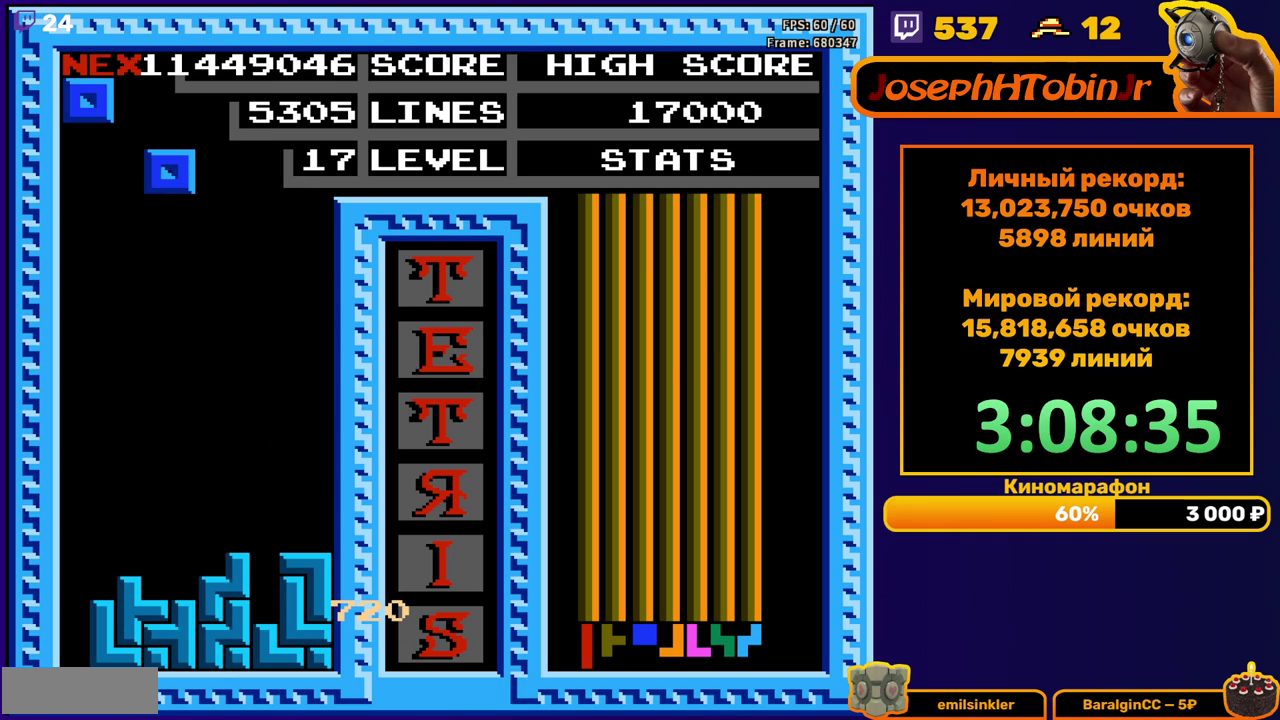
{"buttons": ["DPAD_DOWN"], "events": [[33, "DPAD_LEFT", "up"], [117, "DPAD_DOWN", "down"]]}
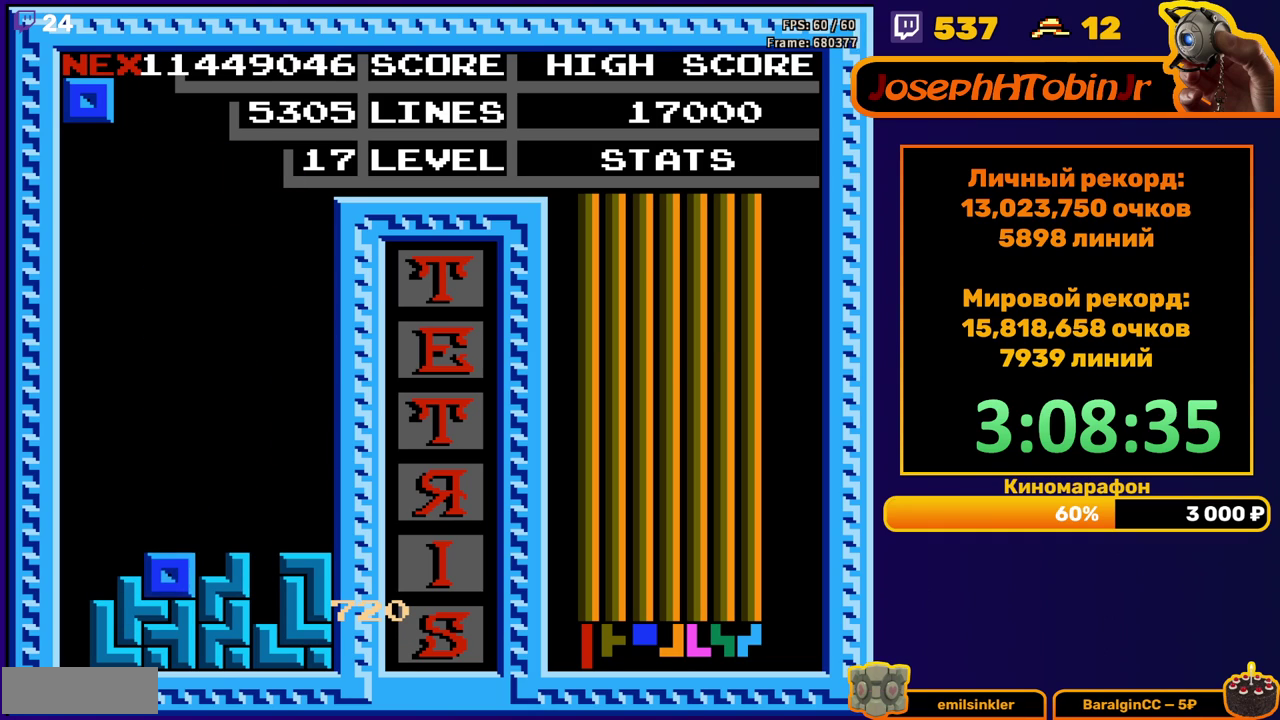
{"buttons": [], "events": [[17, "DPAD_DOWN", "up"], [100, "DPAD_RIGHT", "down"], [500, "DPAD_RIGHT", "up"]]}
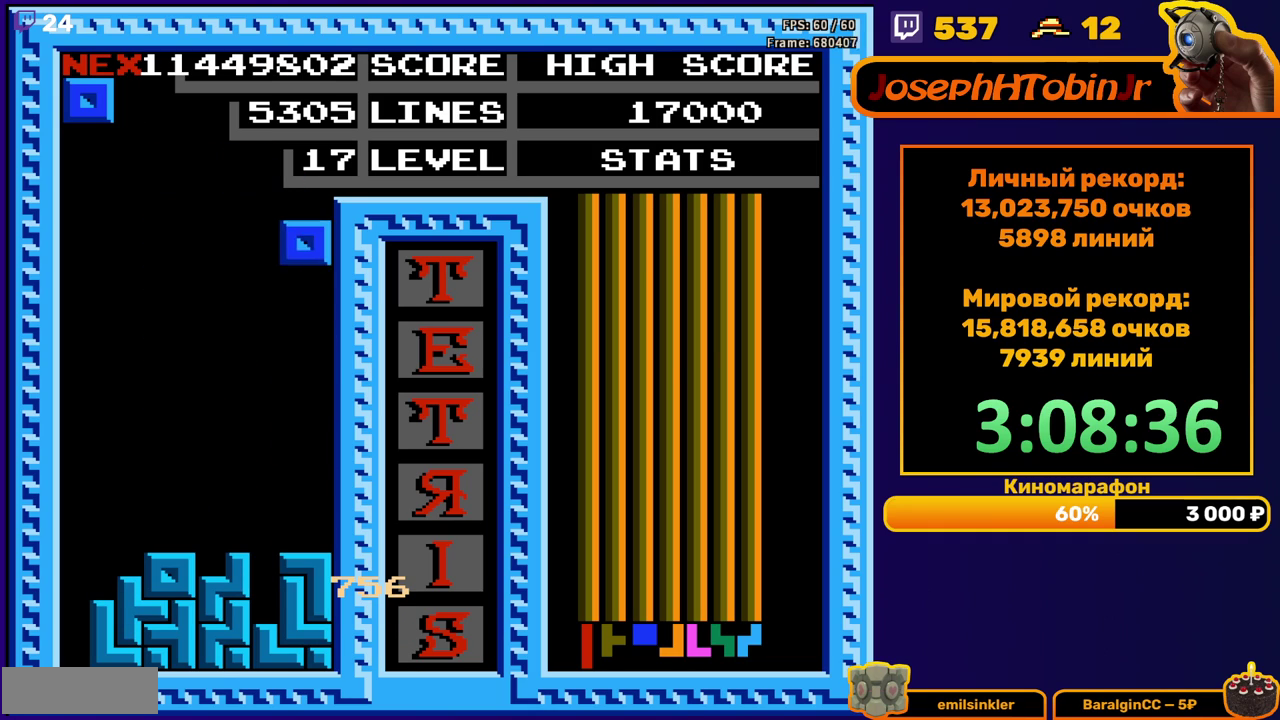
{"buttons": ["DPAD_RIGHT"], "events": [[17, "DPAD_DOWN", "down"], [283, "DPAD_DOWN", "up"], [350, "DPAD_RIGHT", "down"]]}
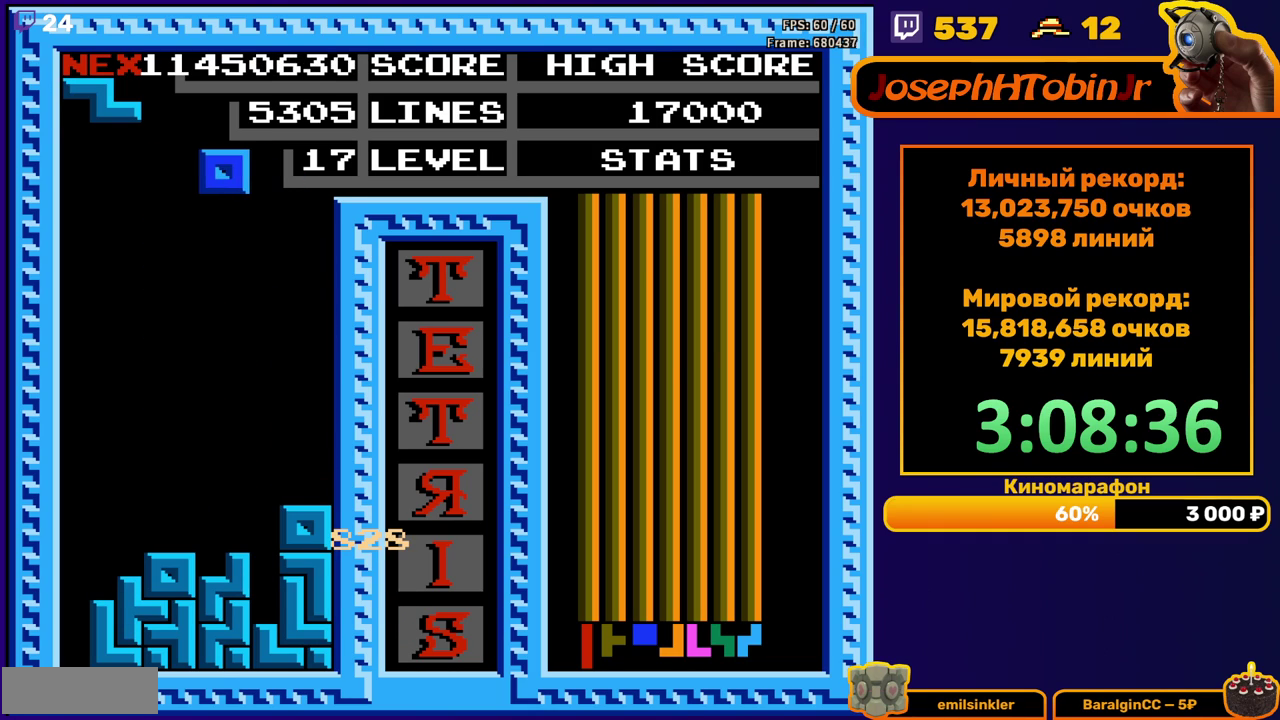
{"buttons": ["DPAD_DOWN"], "events": [[317, "DPAD_RIGHT", "up"], [333, "DPAD_DOWN", "down"]]}
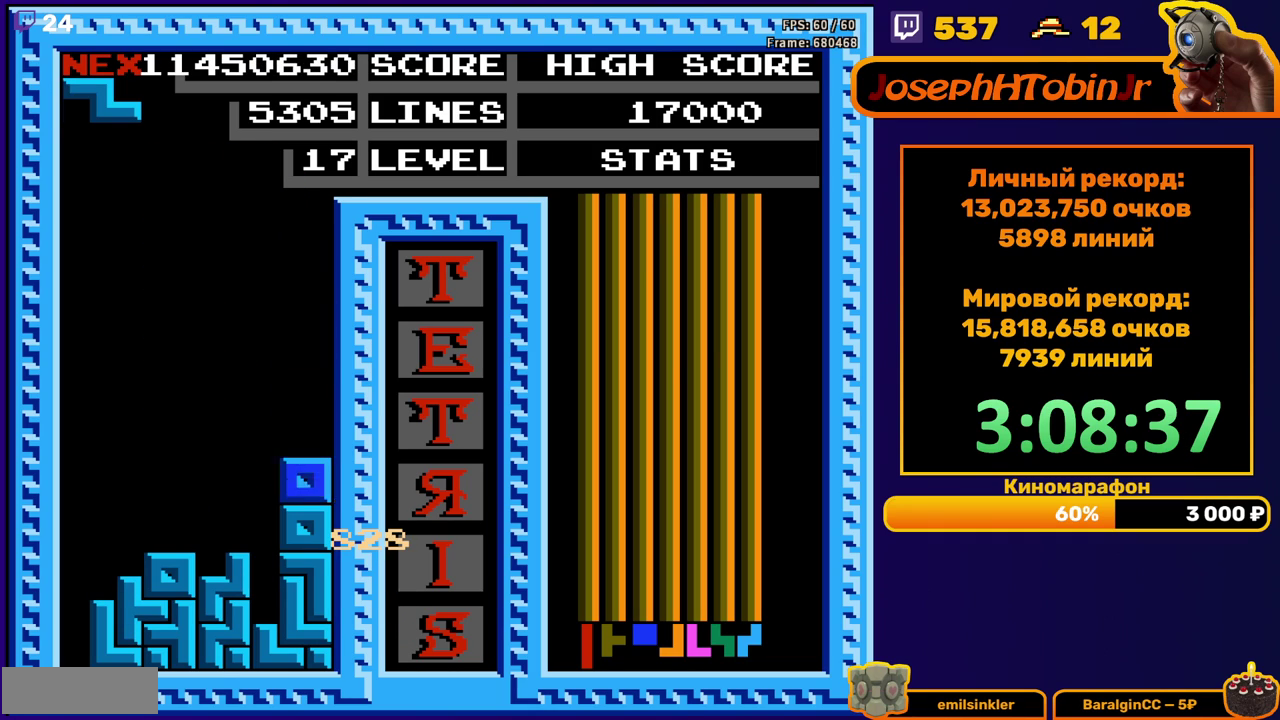
{"buttons": [], "events": [[50, "DPAD_DOWN", "up"], [167, "DPAD_LEFT", "down"], [317, "A", "down"], [417, "A", "up"], [467, "DPAD_LEFT", "up"]]}
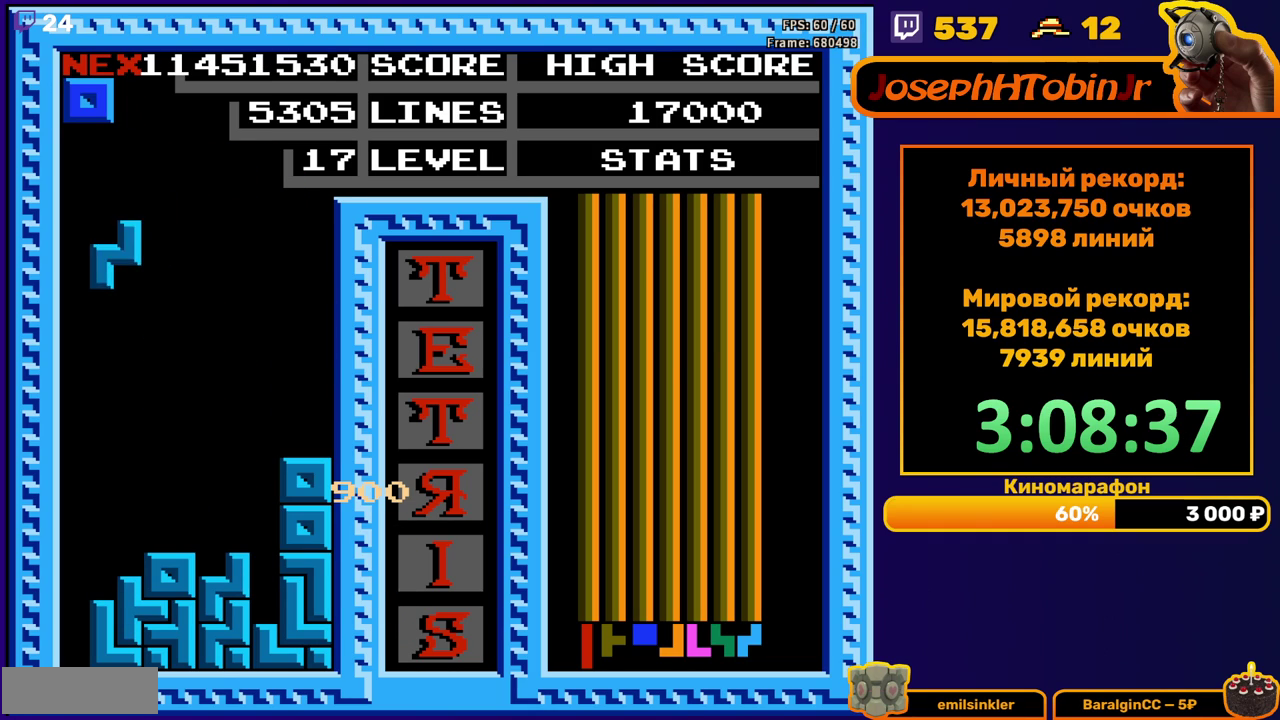
{"buttons": ["DPAD_RIGHT"], "events": [[133, "DPAD_DOWN", "down"], [400, "DPAD_DOWN", "up"], [450, "DPAD_RIGHT", "down"]]}
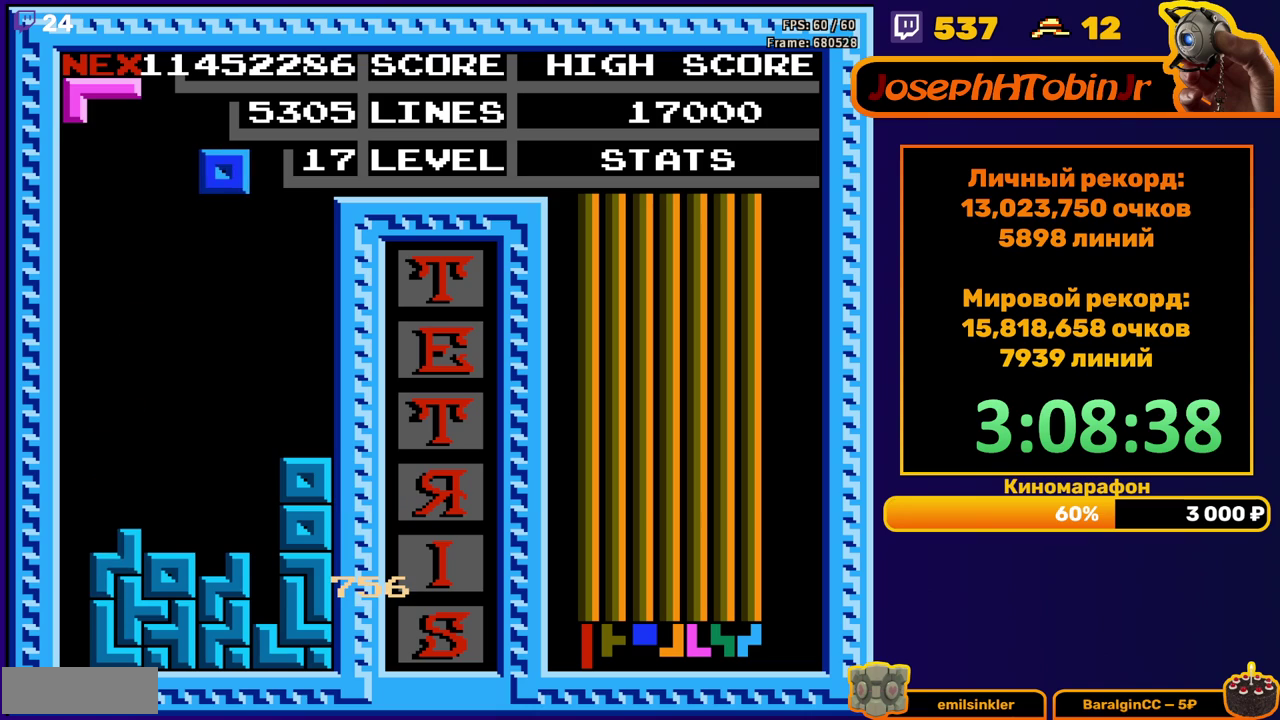
{"buttons": ["DPAD_DOWN"], "events": [[400, "DPAD_RIGHT", "up"], [450, "DPAD_DOWN", "down"]]}
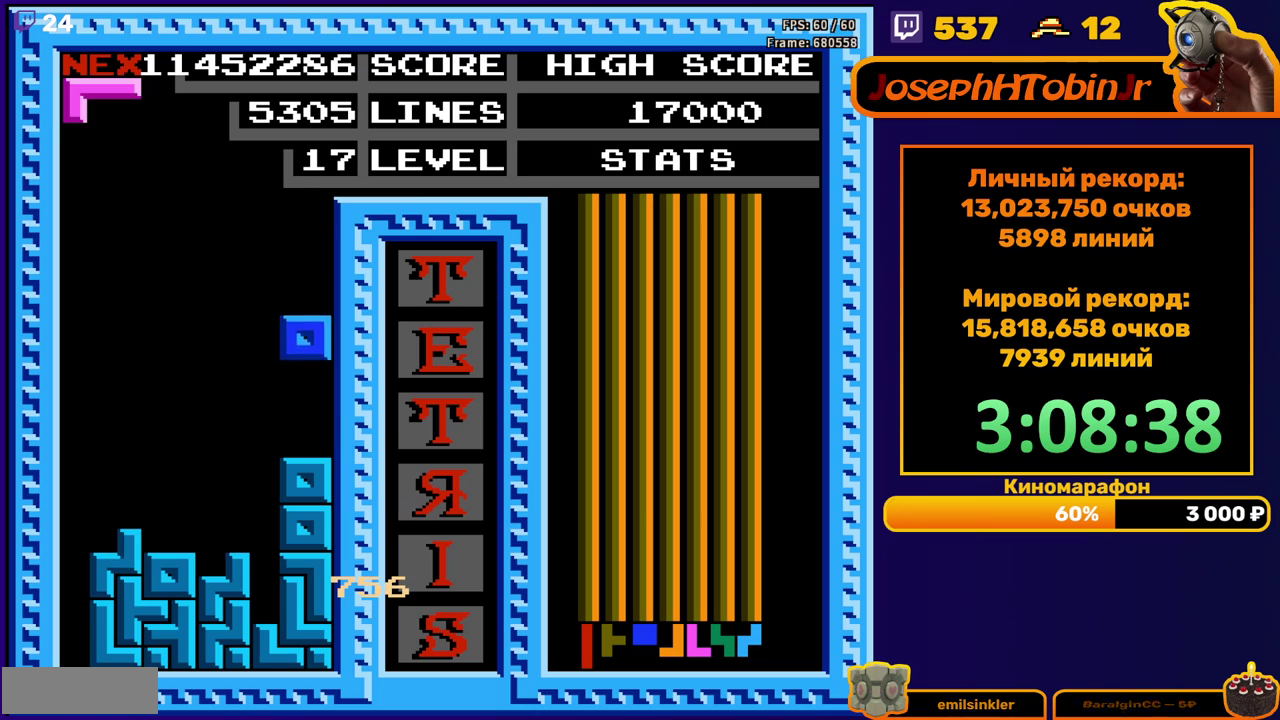
{"buttons": ["B"], "events": [[133, "DPAD_DOWN", "up"], [300, "DPAD_LEFT", "down"], [367, "DPAD_LEFT", "up"], [450, "B", "down"]]}
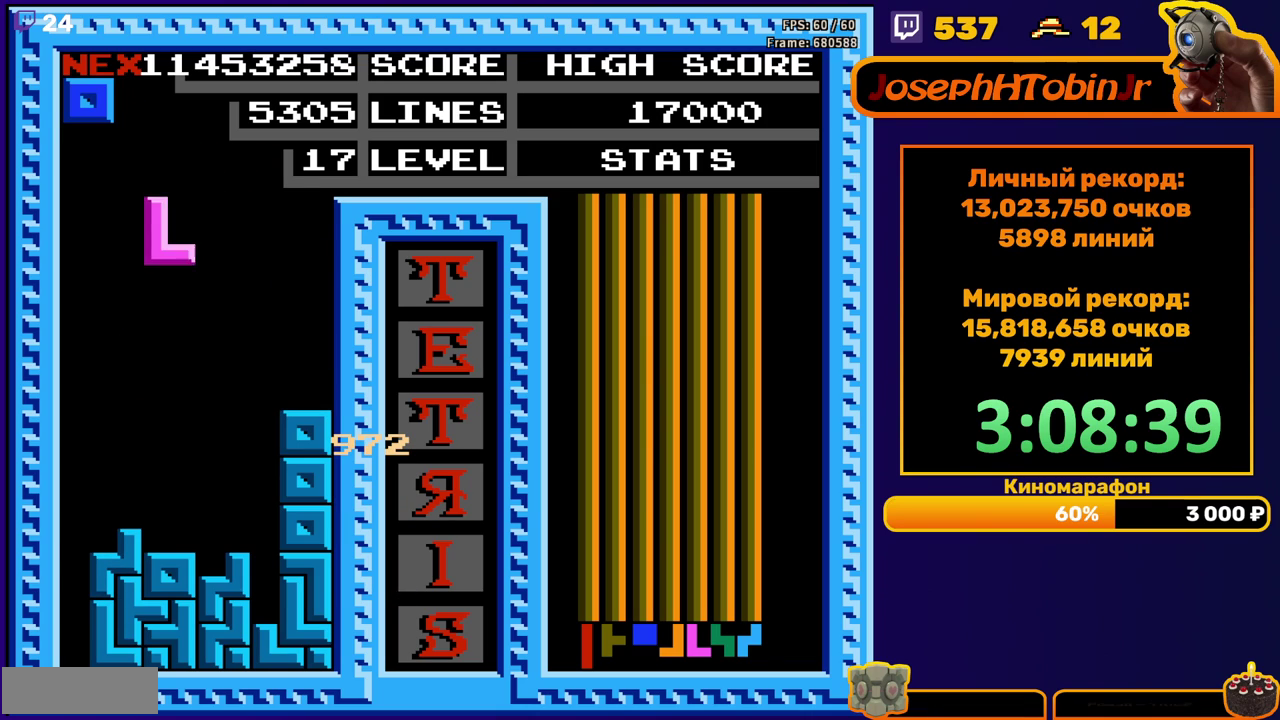
{"buttons": ["DPAD_RIGHT"], "events": [[17, "DPAD_DOWN", "down"], [67, "B", "up"], [300, "DPAD_DOWN", "up"], [350, "DPAD_RIGHT", "down"]]}
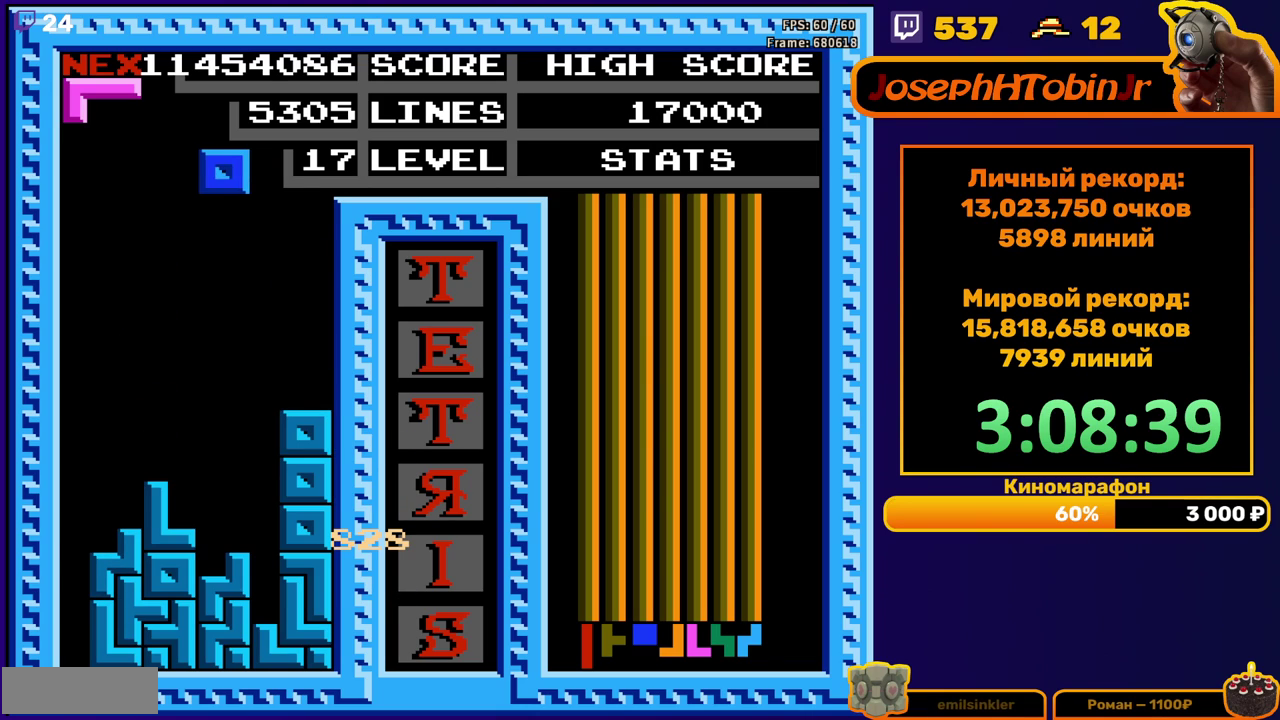
{"buttons": ["DPAD_DOWN"], "events": [[317, "DPAD_RIGHT", "up"], [333, "DPAD_DOWN", "down"]]}